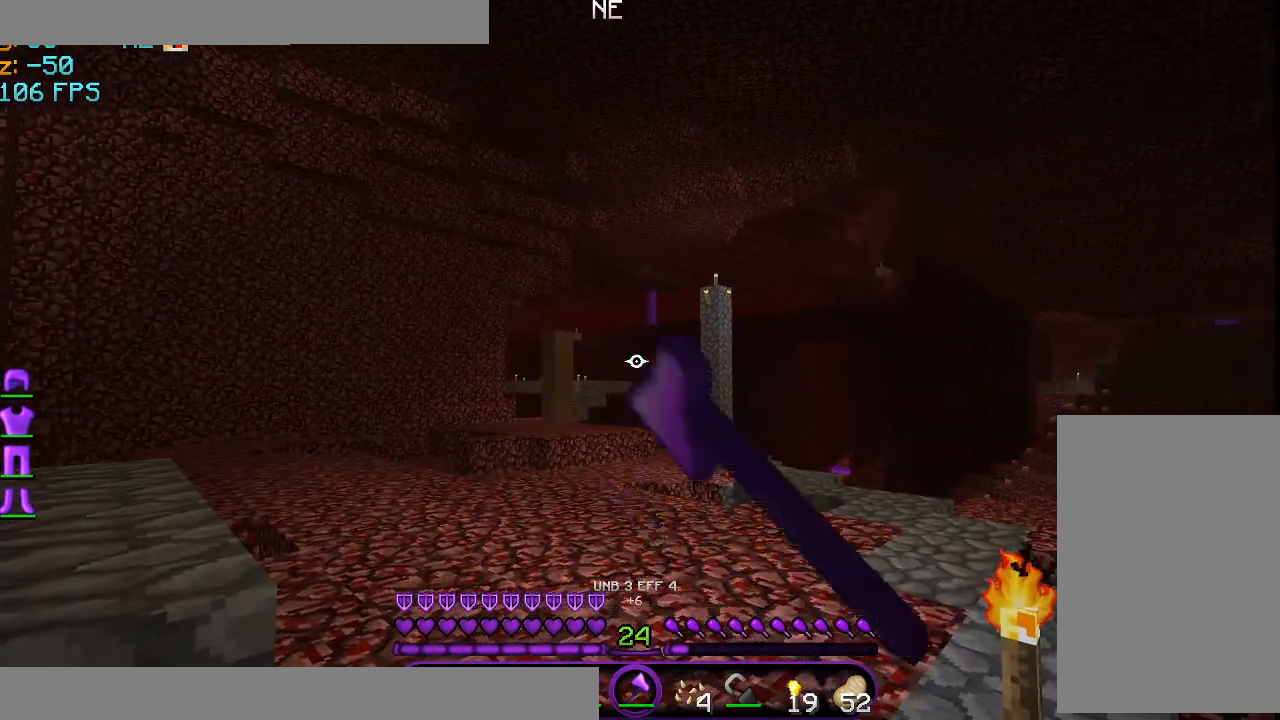
Gameplay with keyboard and mouse; each line is a JSON object with the keys and mouse buttons held at the frame after it. "events" lists presses ("down") and releases ("up") of "a", "d", "s", "space", "w", "mouse_left" and "mouse_right" between this image and that frame as [ms after this image, input, new state], when the widget could be followed in between. "mouse_left", "mouse_right" = the "left", "right" buttons of the "mouse" list. No other keys are recorded. Fast repeated clicks can show as one long hold. Mouse movement is not recorded.
{"keys": [], "mouse": [], "events": [[83, "mouse_left", "down"], [208, "mouse_left", "up"], [250, "mouse_left", "down"], [333, "mouse_left", "up"], [417, "mouse_left", "down"], [500, "mouse_left", "up"]]}
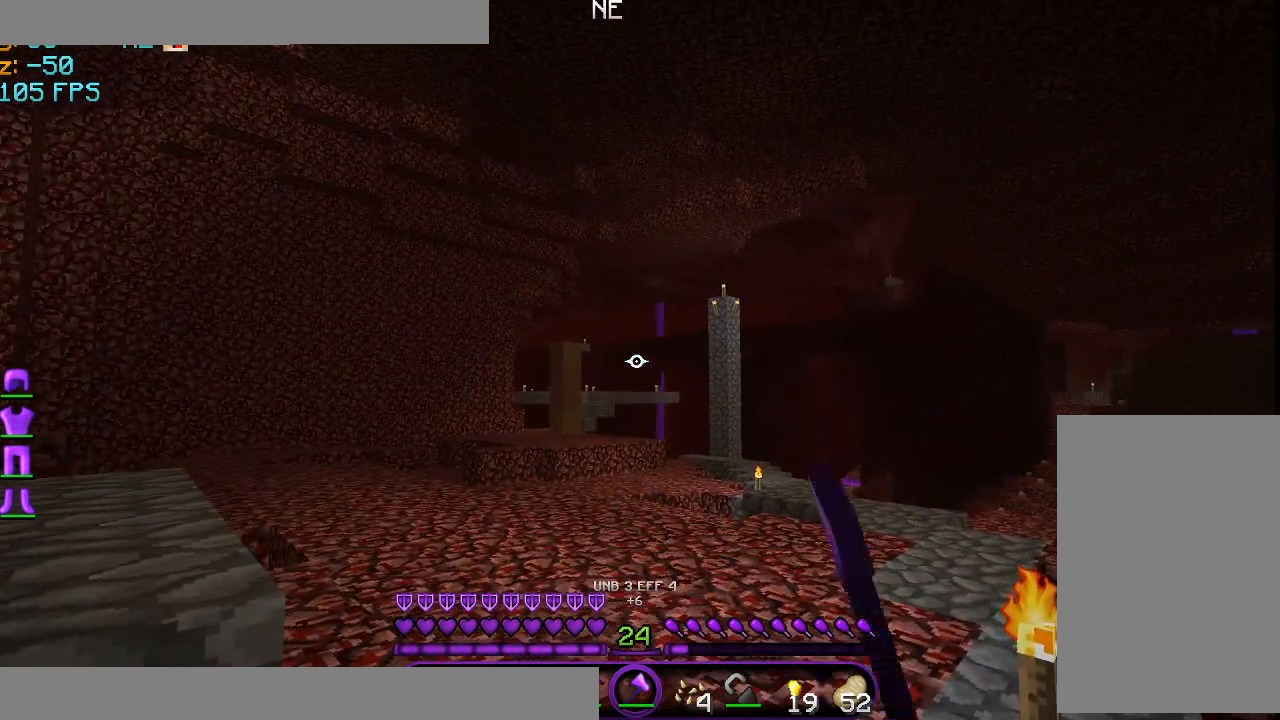
{"keys": [], "mouse": ["left"], "events": [[42, "mouse_left", "down"], [167, "mouse_left", "up"], [209, "mouse_left", "down"], [292, "mouse_left", "up"], [334, "mouse_left", "down"]]}
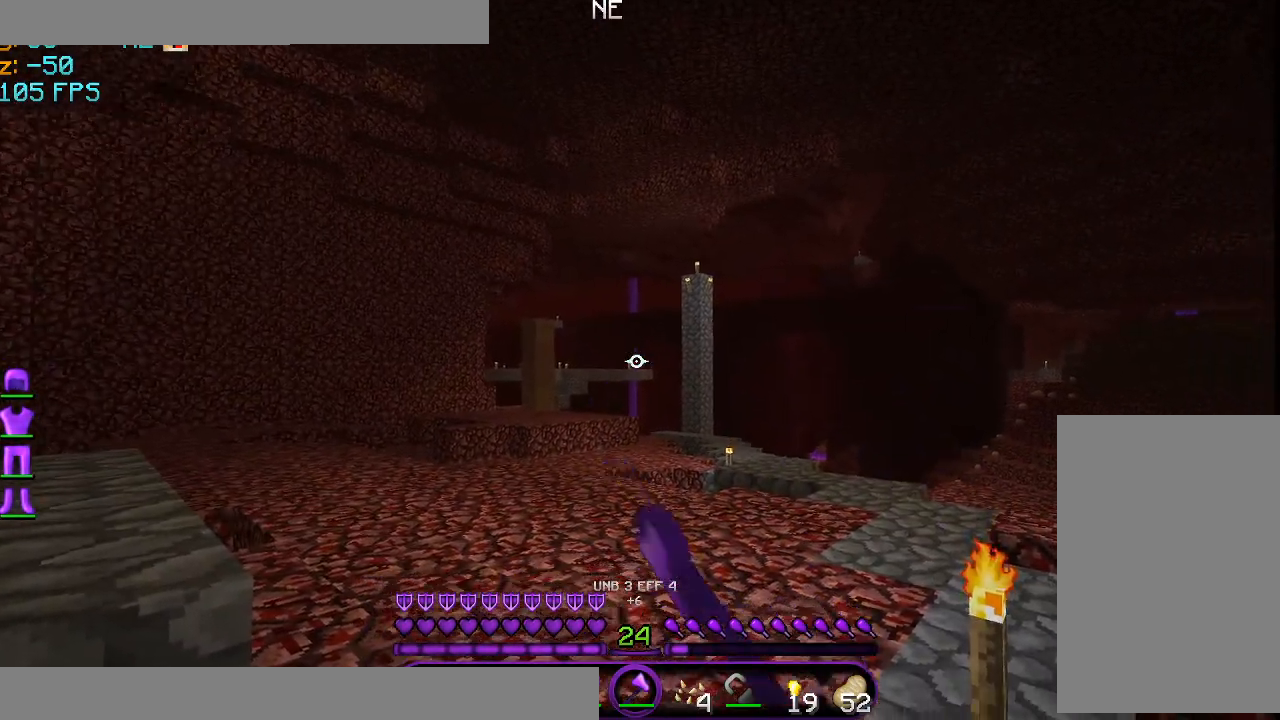
{"keys": [], "mouse": [], "events": [[166, "mouse_left", "up"], [208, "mouse_left", "down"], [291, "mouse_left", "up"], [333, "mouse_left", "down"], [417, "mouse_right", "down"], [458, "mouse_left", "up"], [458, "mouse_right", "up"]]}
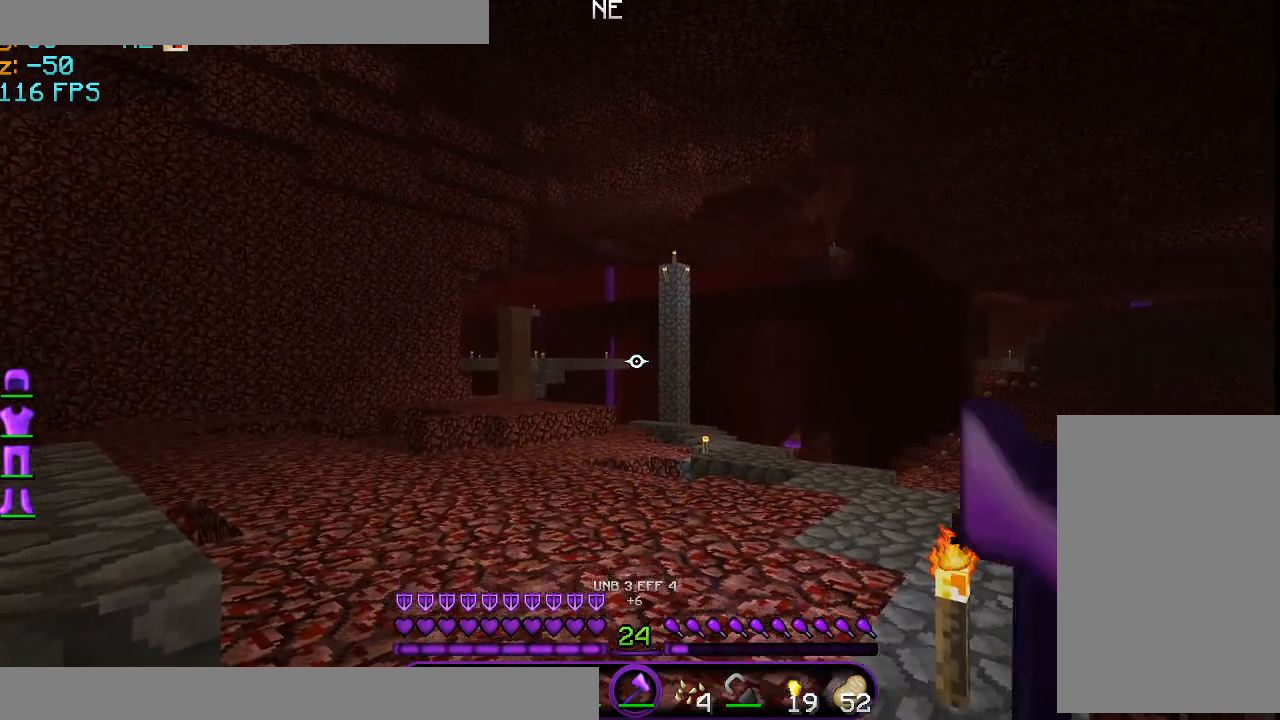
{"keys": [], "mouse": ["left"], "events": [[42, "mouse_left", "down"], [167, "mouse_left", "up"], [209, "mouse_left", "down"], [292, "mouse_left", "up"], [334, "mouse_left", "down"], [459, "mouse_left", "up"], [501, "mouse_left", "down"]]}
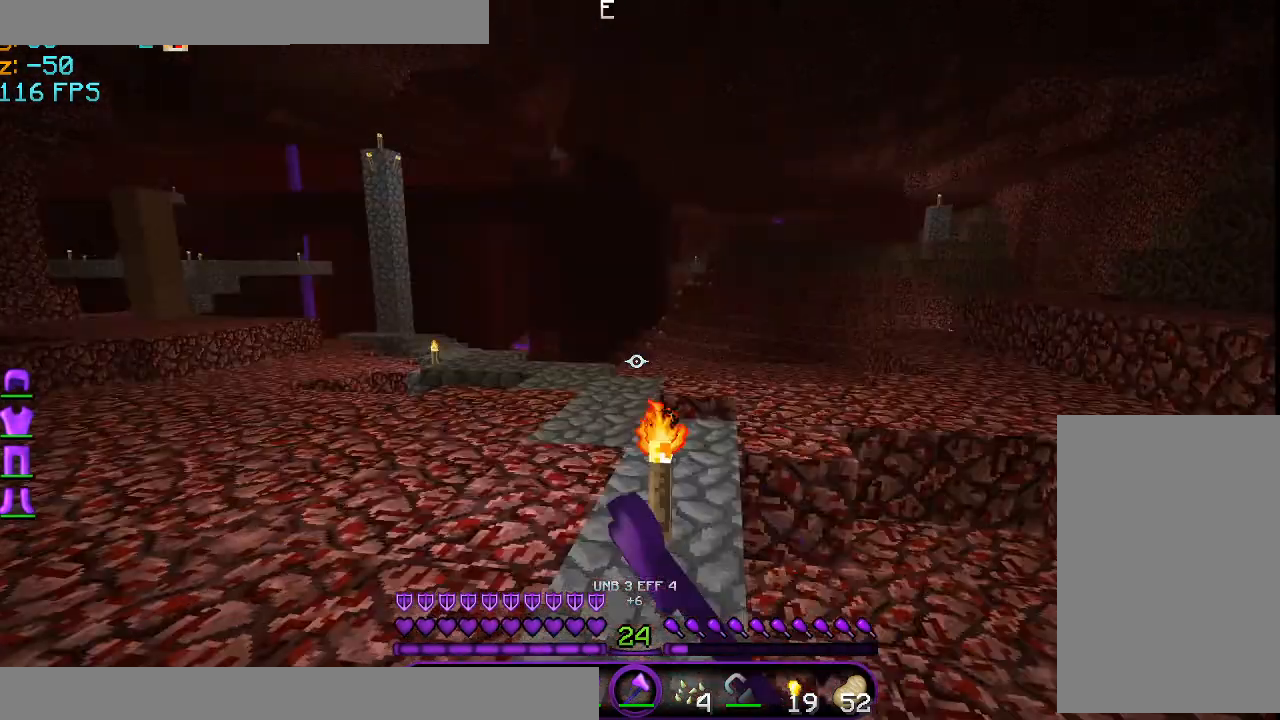
{"keys": [], "mouse": ["left"], "events": [[41, "mouse_right", "down"], [83, "mouse_left", "up"], [83, "mouse_right", "up"], [166, "mouse_left", "down"], [333, "mouse_left", "up"], [458, "mouse_left", "down"]]}
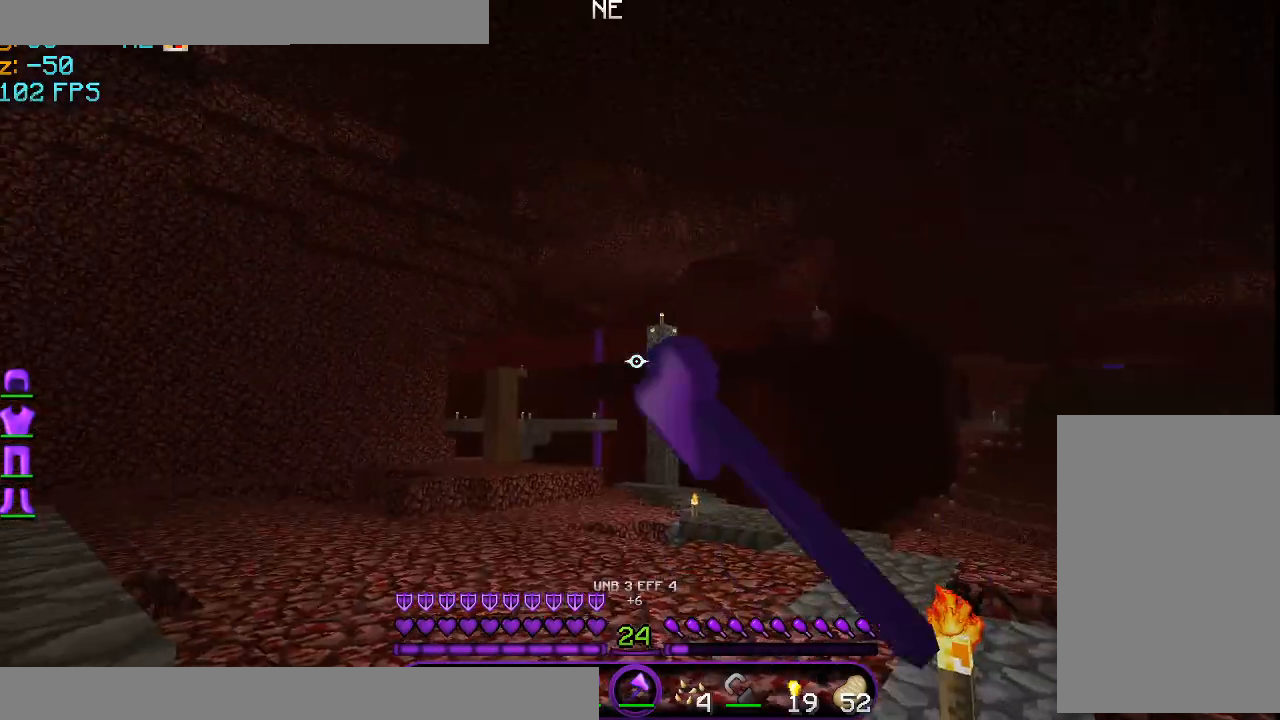
{"keys": [], "mouse": ["left"], "events": [[42, "mouse_left", "up"], [83, "mouse_left", "down"], [209, "mouse_left", "up"], [250, "mouse_left", "down"], [334, "mouse_left", "up"], [417, "mouse_left", "down"]]}
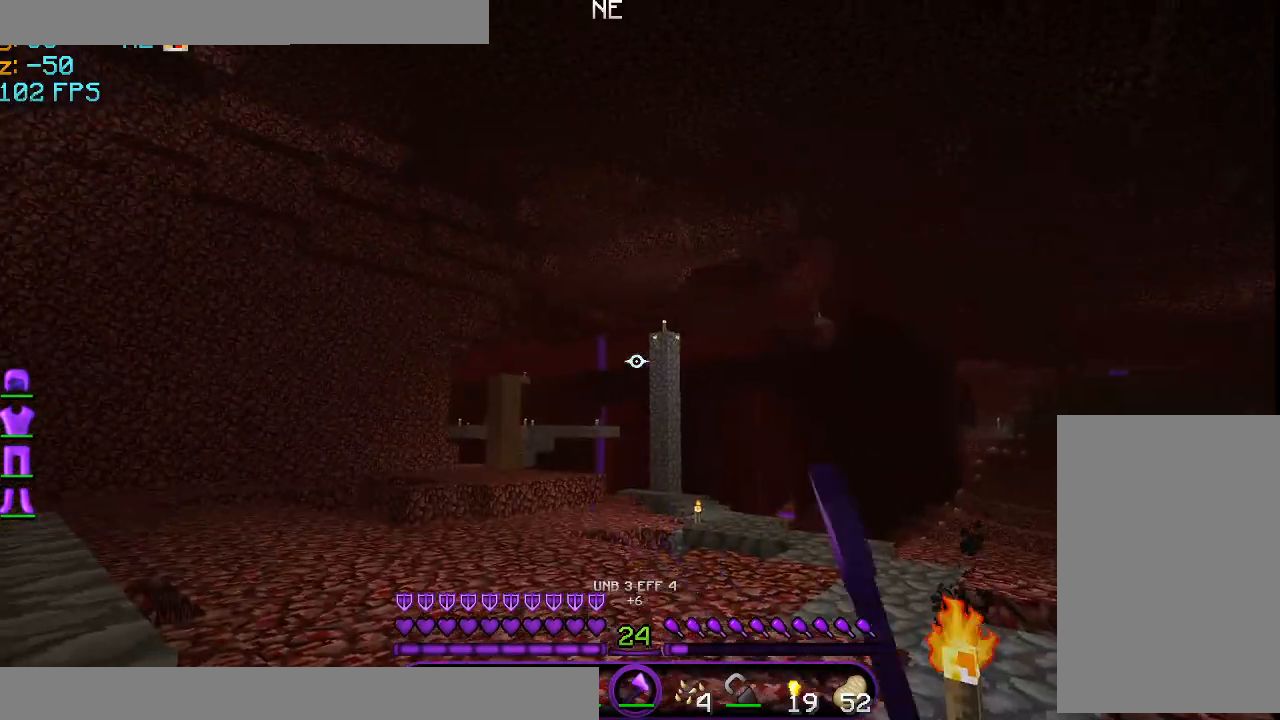
{"keys": [], "mouse": [], "events": [[83, "mouse_left", "up"], [208, "mouse_left", "down"], [291, "mouse_left", "up"], [417, "mouse_left", "down"], [458, "mouse_left", "up"]]}
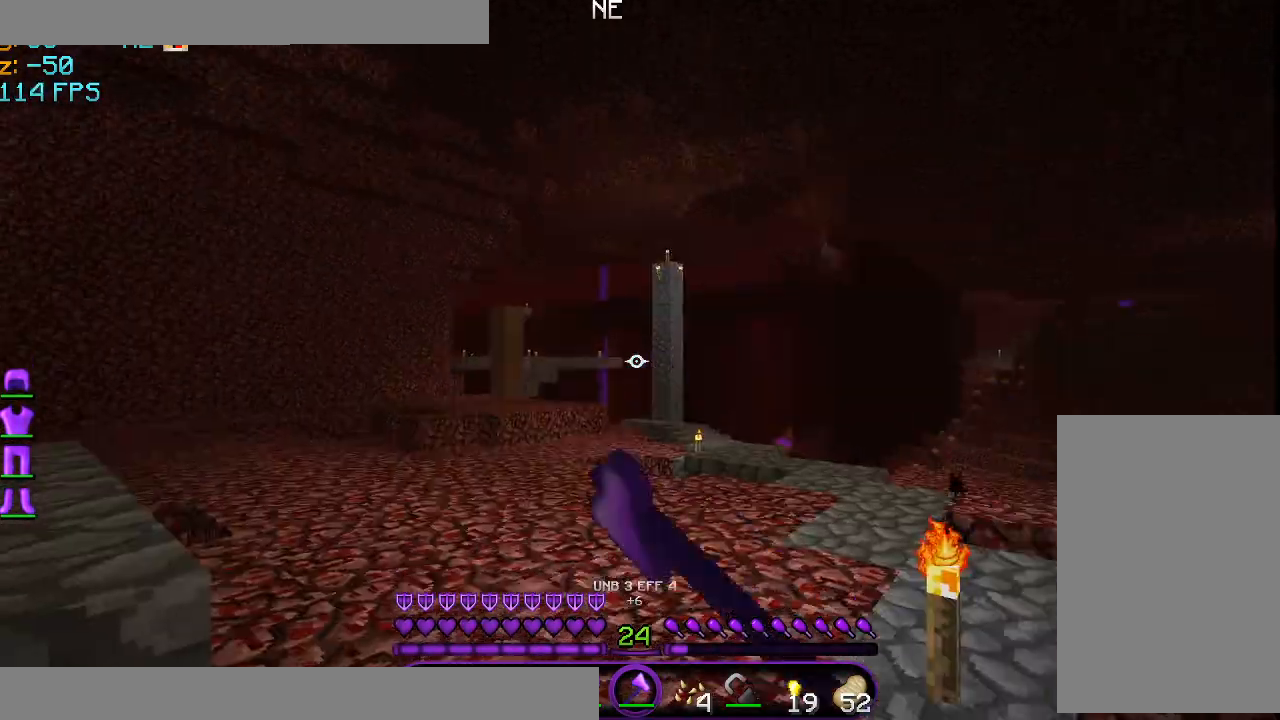
{"keys": [], "mouse": [], "events": [[83, "mouse_left", "down"], [167, "mouse_left", "up"], [250, "mouse_left", "down"], [334, "mouse_left", "up"], [417, "mouse_left", "down"], [501, "mouse_left", "up"]]}
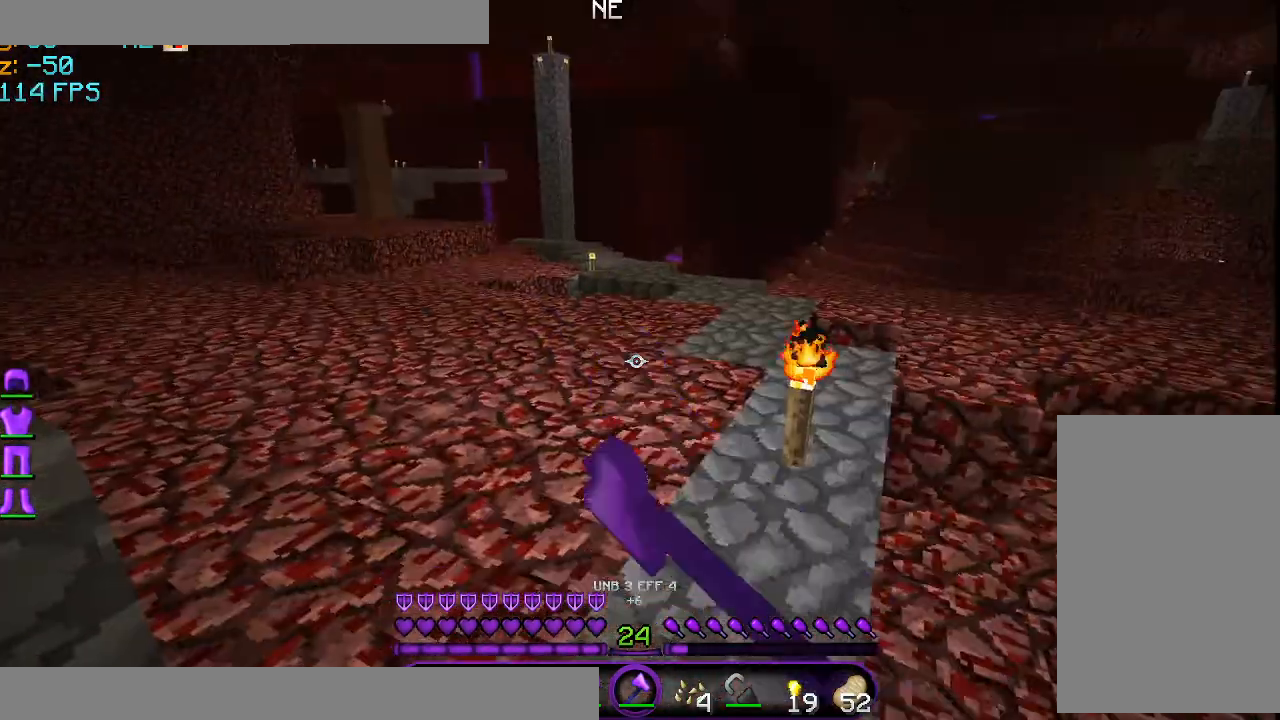
{"keys": [], "mouse": [], "events": [[41, "mouse_left", "down"], [166, "mouse_left", "up"], [250, "mouse_left", "down"], [292, "mouse_left", "up"], [417, "mouse_left", "down"], [500, "mouse_left", "up"]]}
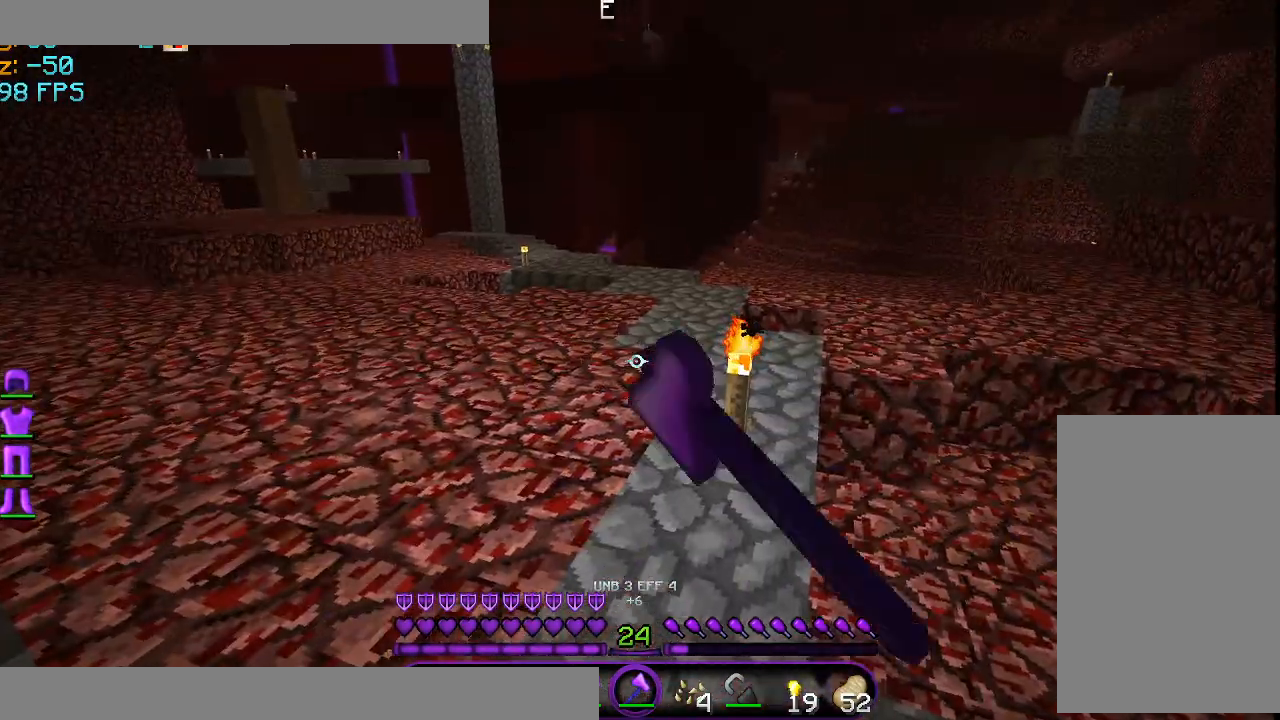
{"keys": ["w"], "mouse": [], "events": [[42, "mouse_left", "down"], [209, "mouse_left", "up"], [334, "w", "down"]]}
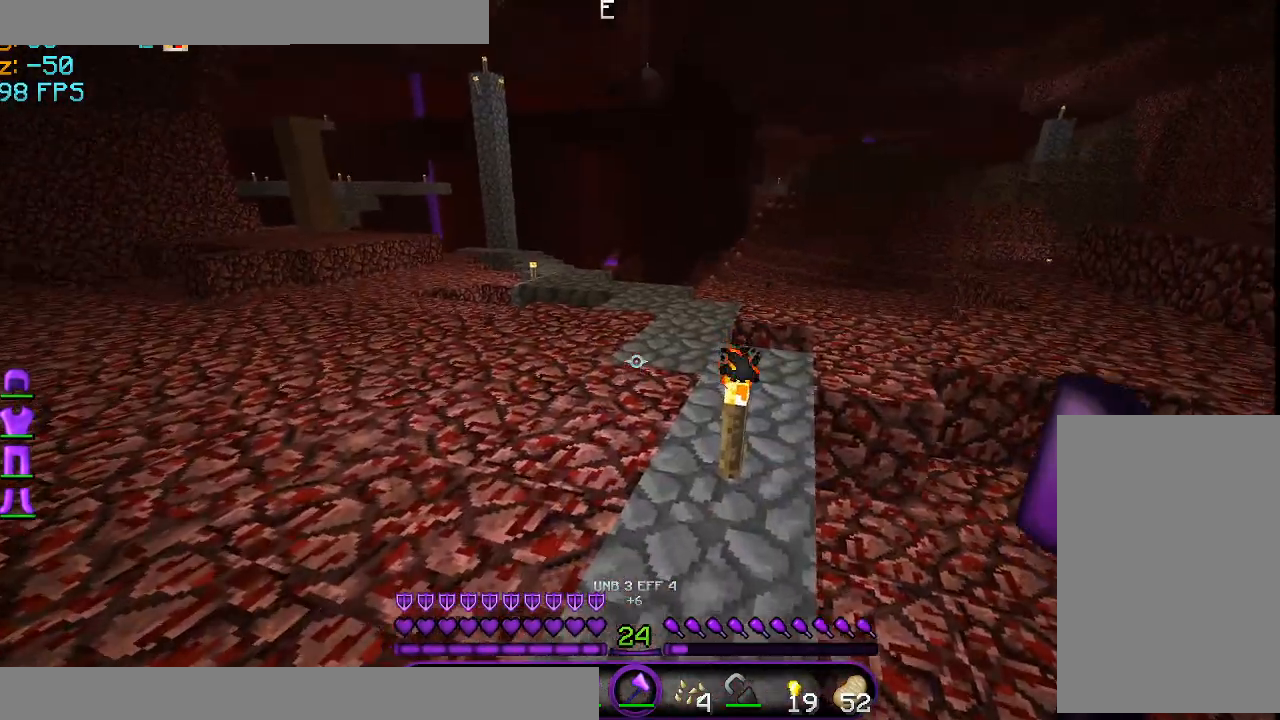
{"keys": ["a", "w"], "mouse": [], "events": [[291, "a", "down"], [458, "mouse_left", "down"], [500, "mouse_left", "up"]]}
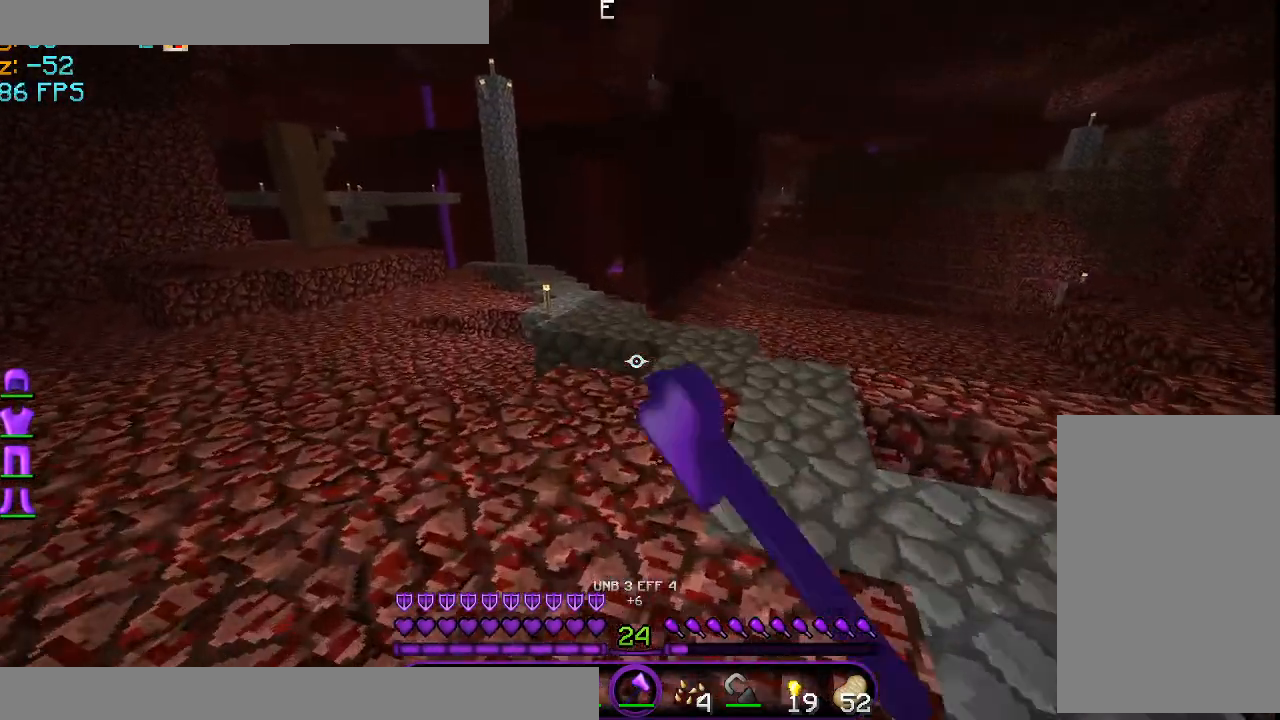
{"keys": ["a", "w"], "mouse": [], "events": [[83, "mouse_left", "down"], [167, "mouse_left", "up"], [250, "mouse_left", "down"], [334, "mouse_left", "up"], [417, "mouse_left", "down"], [501, "mouse_left", "up"]]}
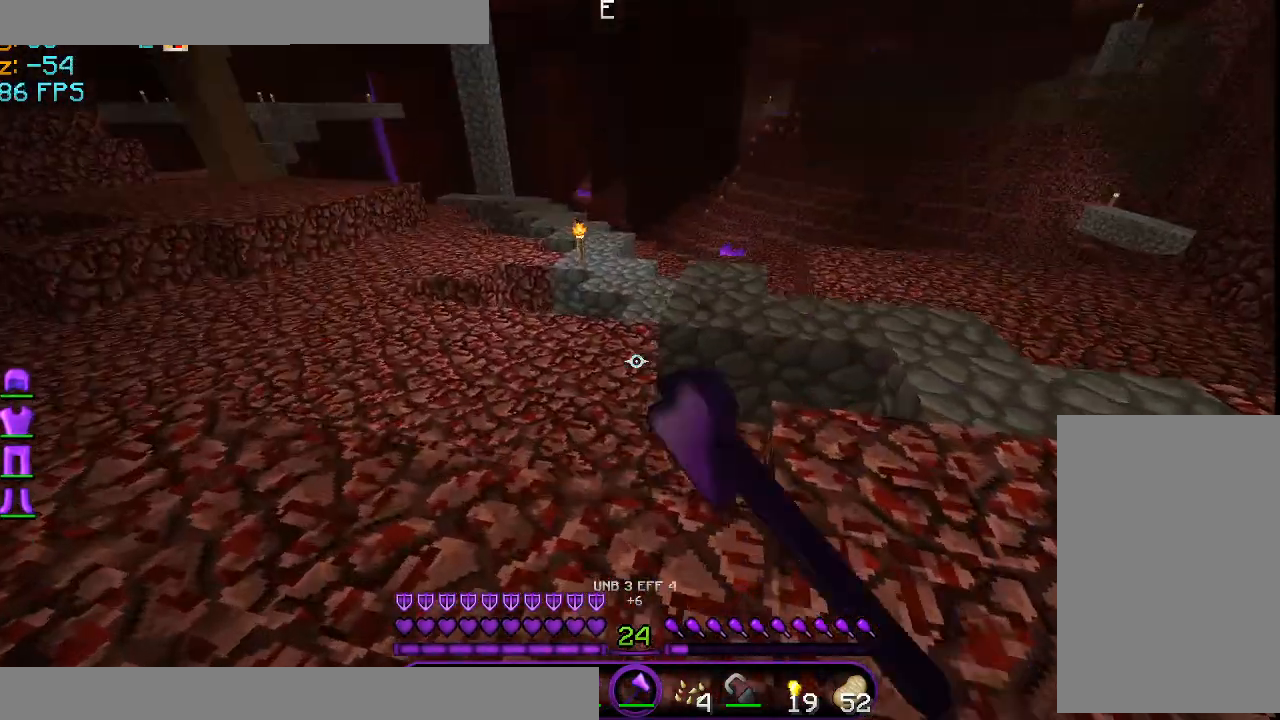
{"keys": ["a", "w"], "mouse": [], "events": [[83, "mouse_left", "down"], [166, "mouse_left", "up"], [250, "mouse_left", "down"], [292, "mouse_left", "up"], [417, "mouse_left", "down"], [458, "mouse_left", "up"]]}
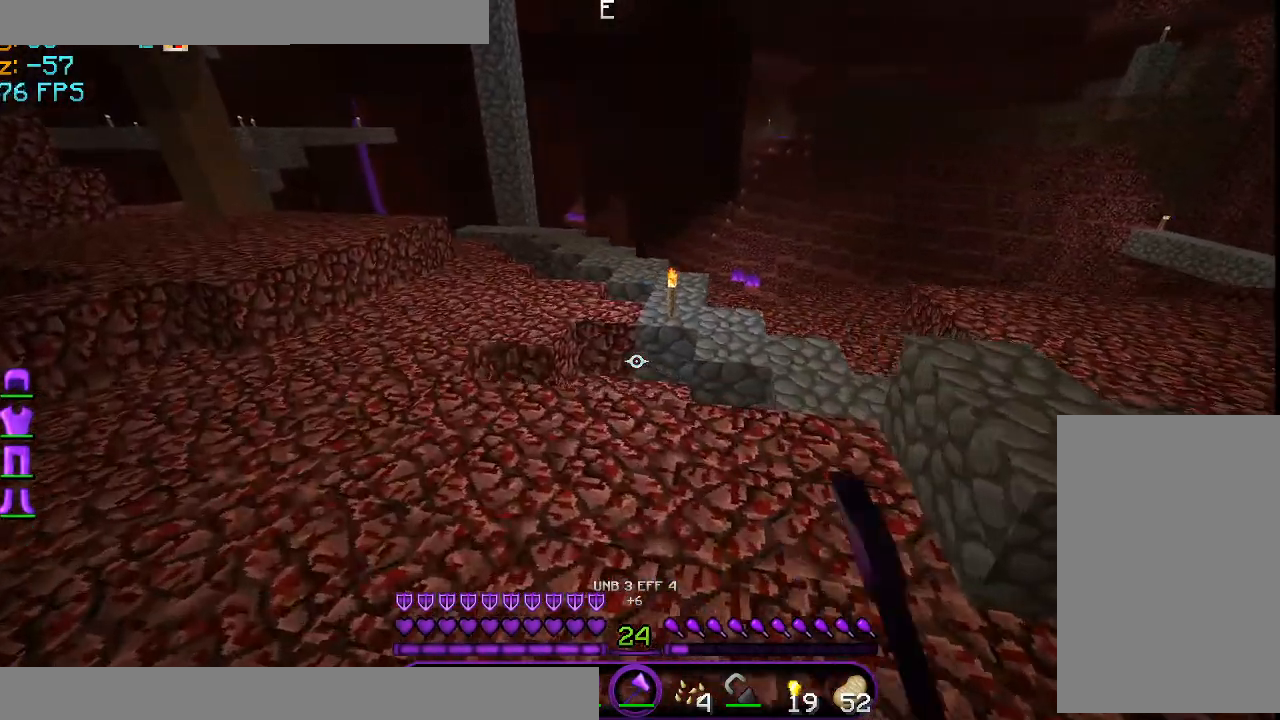
{"keys": ["a", "w"], "mouse": ["left"], "events": [[417, "mouse_left", "down"]]}
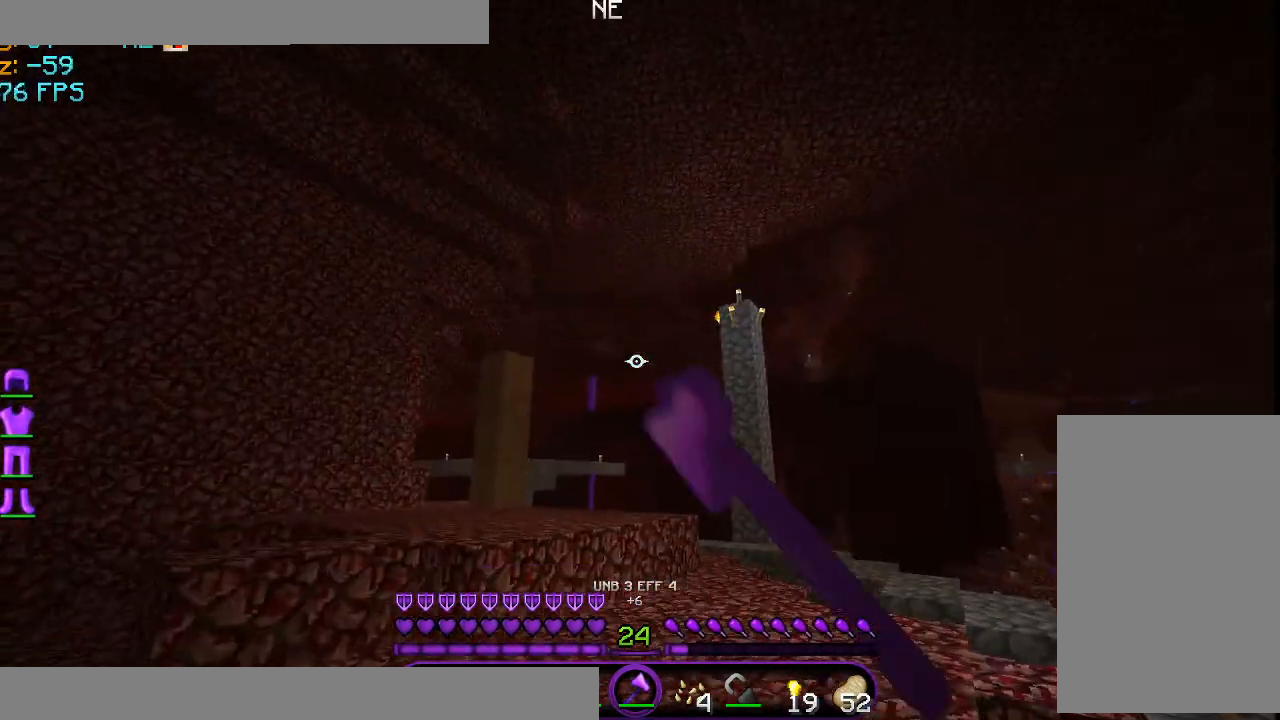
{"keys": ["a", "space", "w"], "mouse": ["left"], "events": [[41, "mouse_left", "up"], [83, "mouse_left", "down"], [208, "mouse_left", "up"], [291, "mouse_left", "down"], [417, "mouse_left", "up"], [458, "mouse_left", "down"], [500, "space", "down"]]}
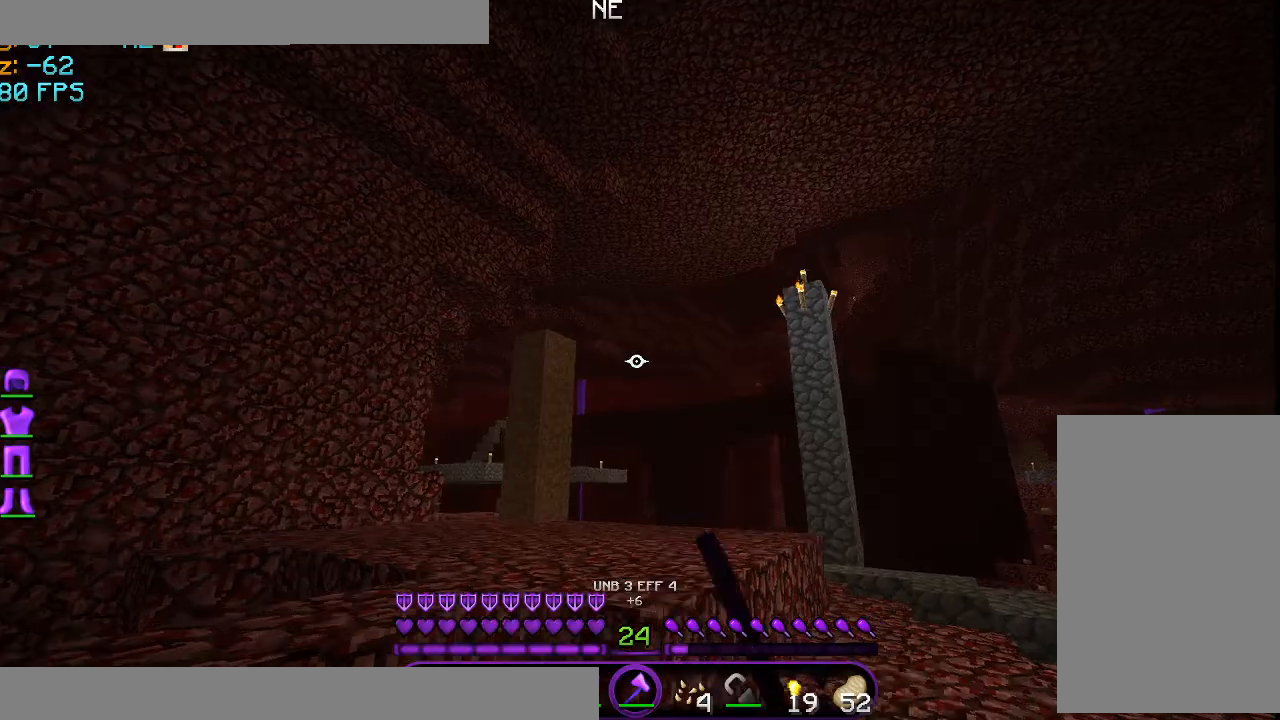
{"keys": ["w"], "mouse": ["left"], "events": [[42, "a", "up"], [42, "mouse_left", "up"], [83, "mouse_left", "down"], [209, "mouse_left", "up"], [250, "mouse_left", "down"], [250, "space", "up"], [334, "mouse_left", "up"], [459, "mouse_left", "down"]]}
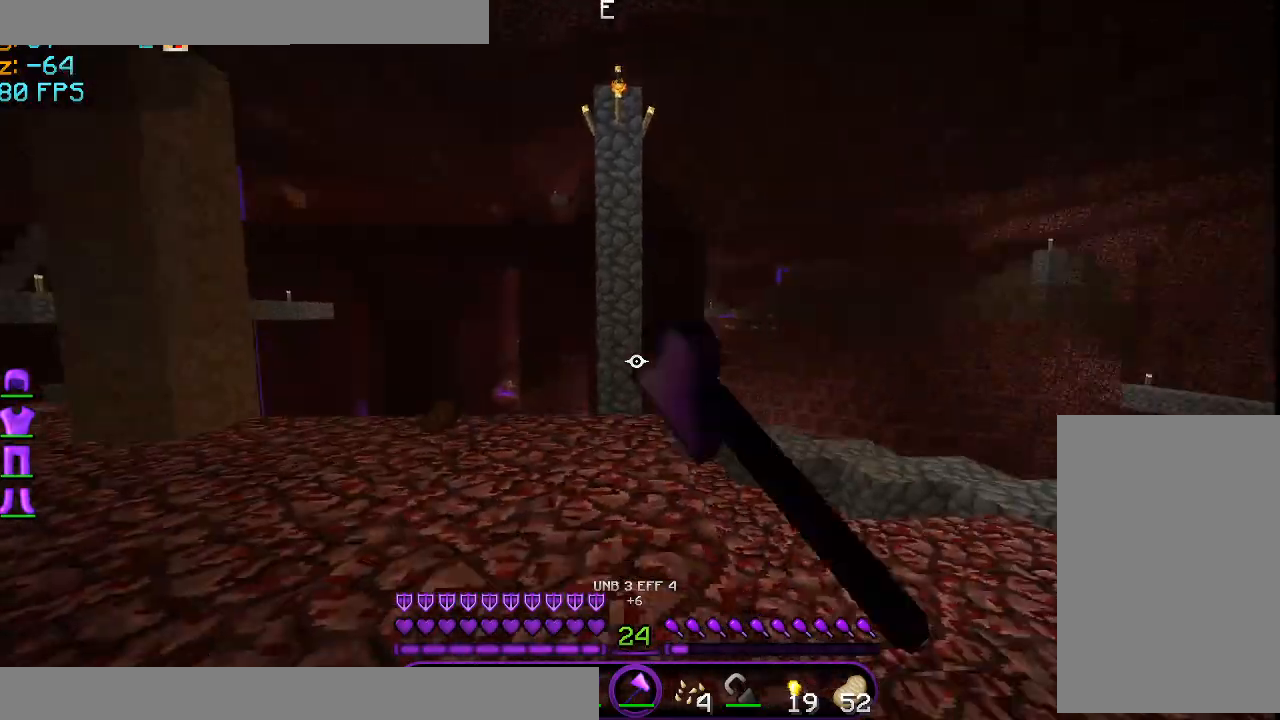
{"keys": ["w"], "mouse": ["left"], "events": [[41, "mouse_left", "up"], [166, "mouse_left", "down"], [250, "mouse_left", "up"], [333, "mouse_left", "down"], [417, "mouse_left", "up"], [500, "mouse_left", "down"]]}
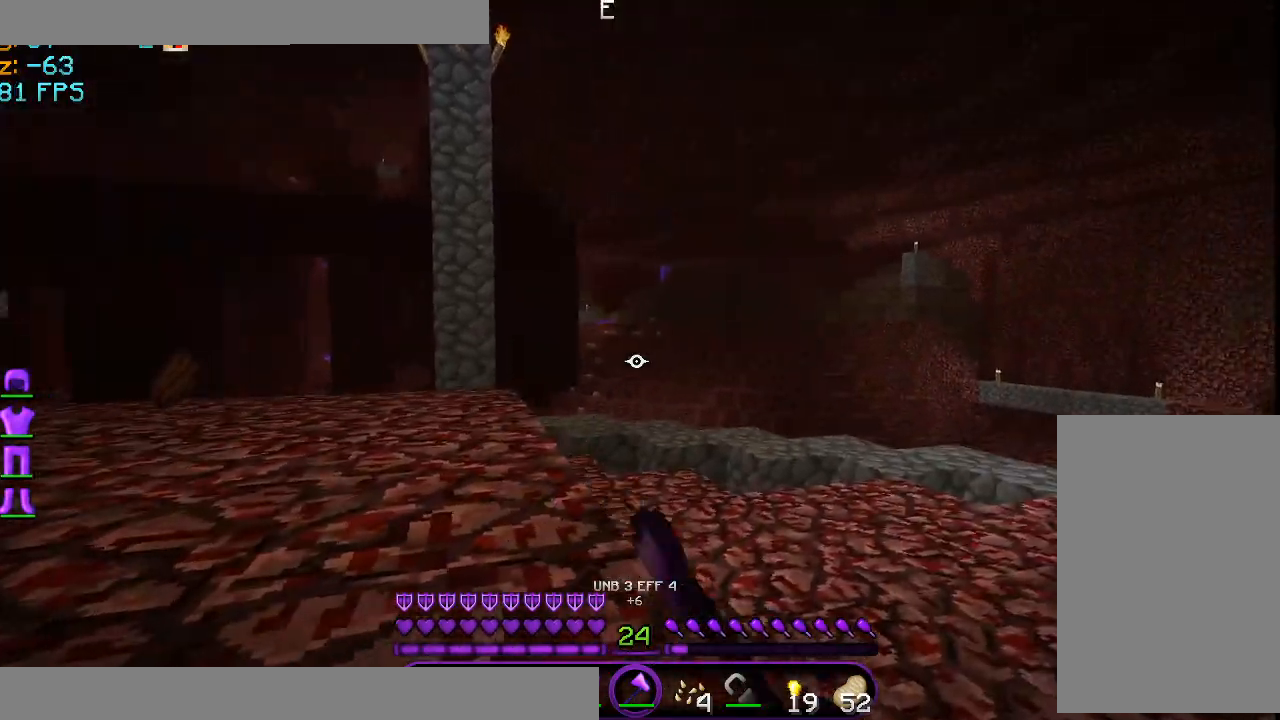
{"keys": [], "mouse": [], "events": [[83, "mouse_left", "up"], [209, "mouse_left", "down"], [292, "mouse_left", "up"], [417, "mouse_left", "down"], [501, "mouse_left", "up"], [501, "w", "up"]]}
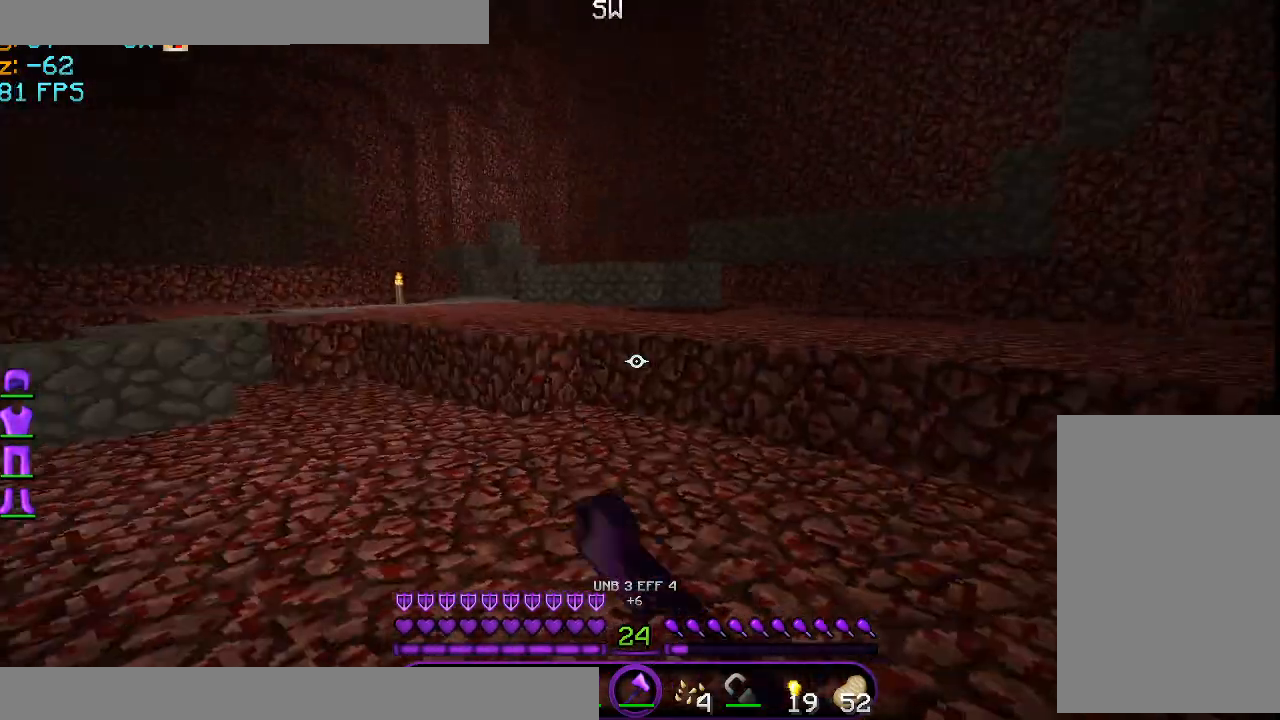
{"keys": [], "mouse": [], "events": [[208, "mouse_left", "down"], [291, "mouse_left", "up"], [375, "mouse_left", "down"], [458, "mouse_left", "up"]]}
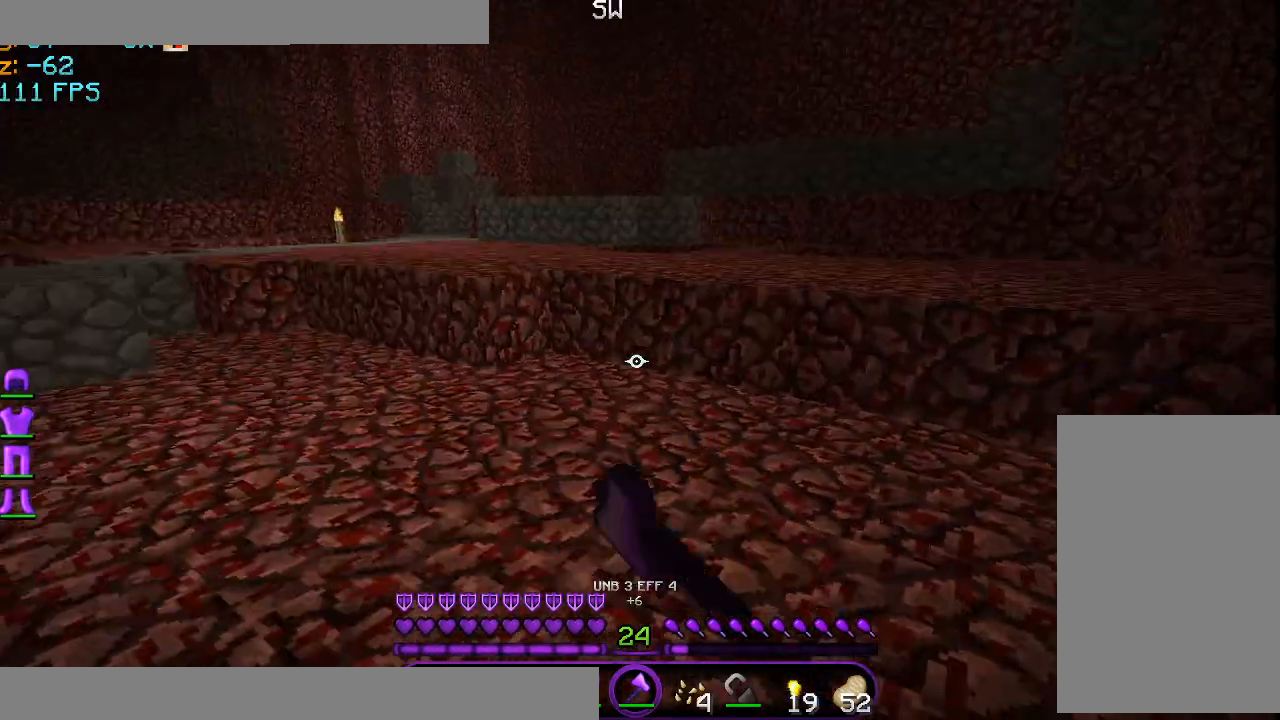
{"keys": [], "mouse": ["left"], "events": [[42, "mouse_left", "down"], [83, "mouse_left", "up"], [209, "mouse_left", "down"], [250, "mouse_left", "up"], [334, "mouse_left", "down"], [417, "mouse_left", "up"], [501, "mouse_left", "down"]]}
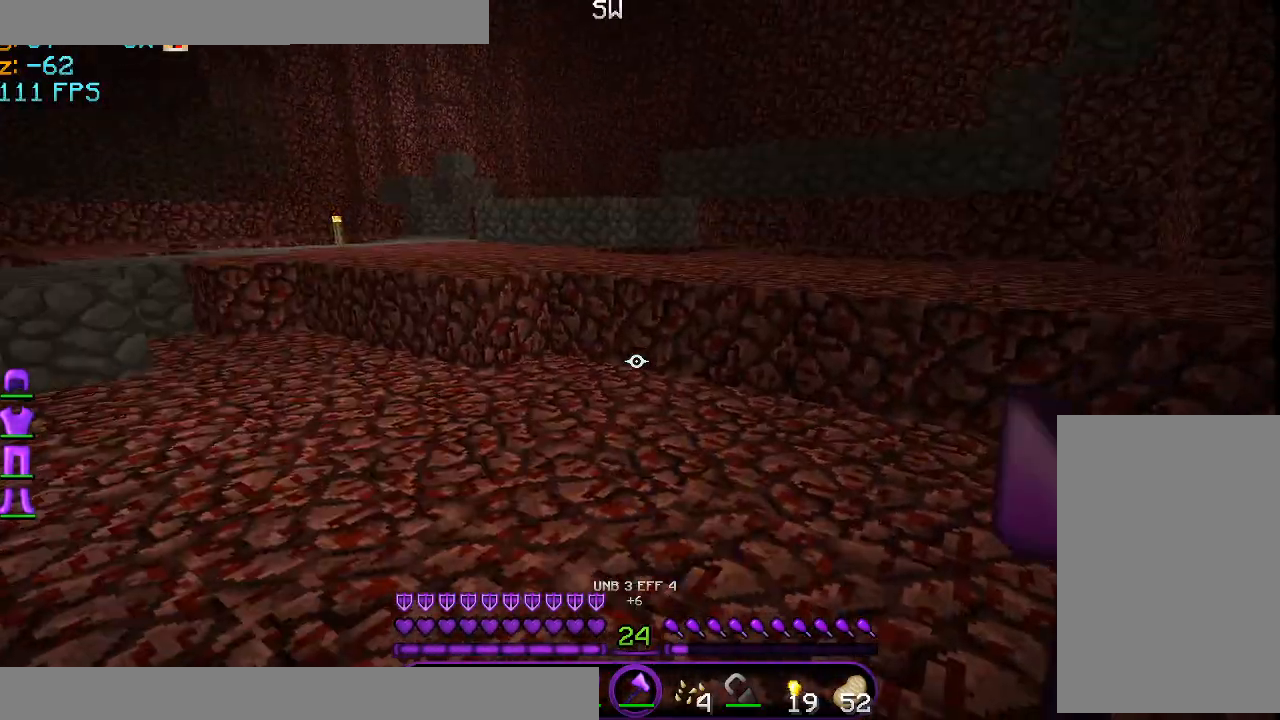
{"keys": [], "mouse": [], "events": [[41, "mouse_left", "up"], [166, "mouse_left", "down"], [250, "mouse_left", "up"]]}
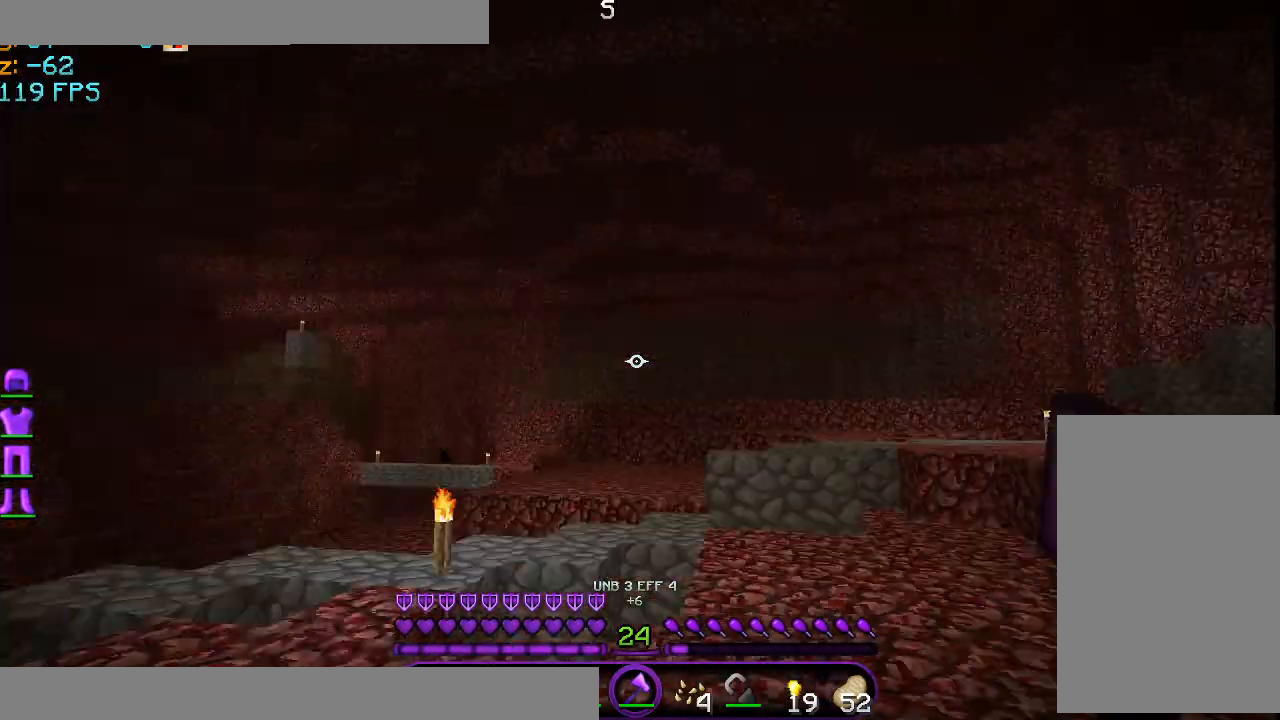
{"keys": ["d"], "mouse": [], "events": [[42, "d", "down"]]}
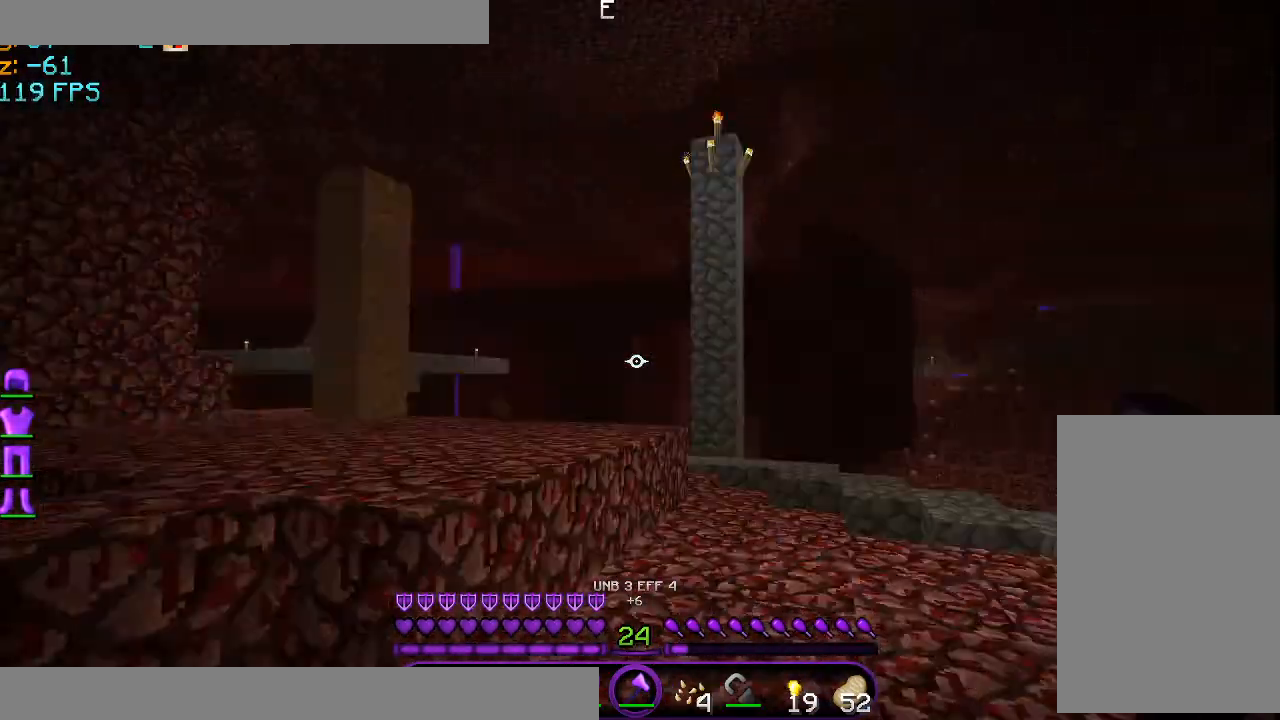
{"keys": [], "mouse": [], "events": [[333, "d", "up"]]}
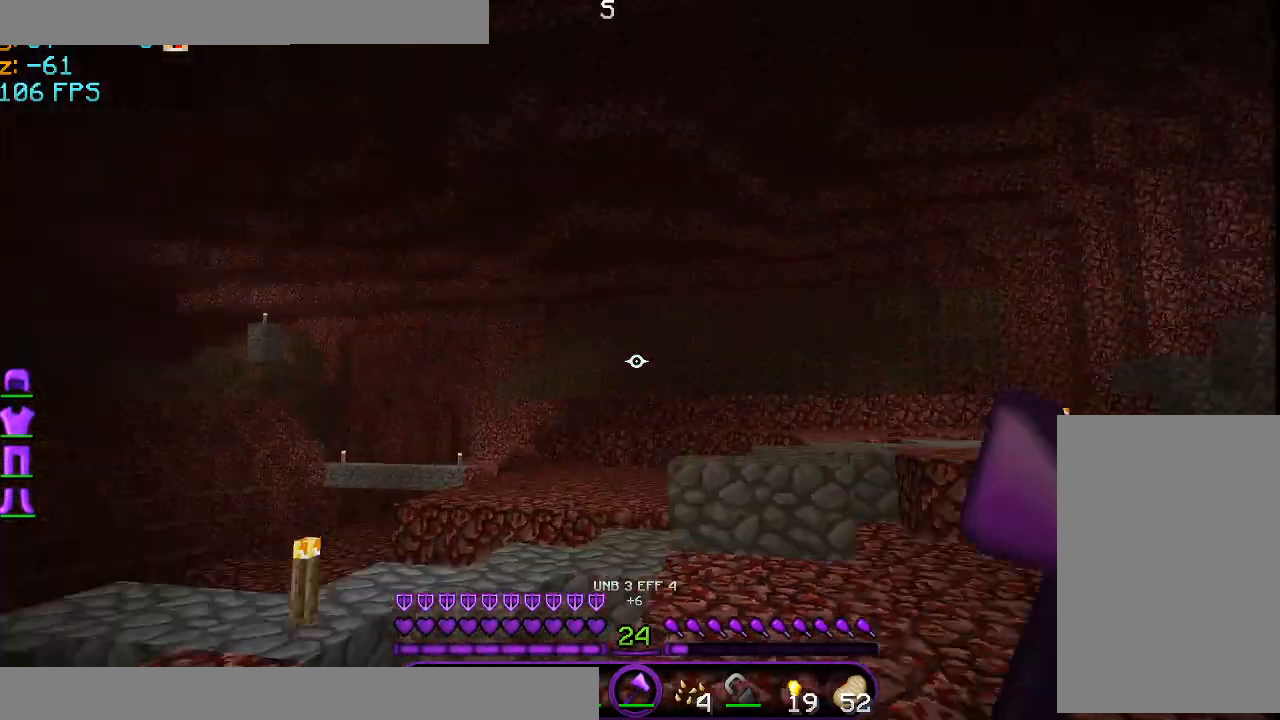
{"keys": ["w"], "mouse": [], "events": [[167, "w", "down"]]}
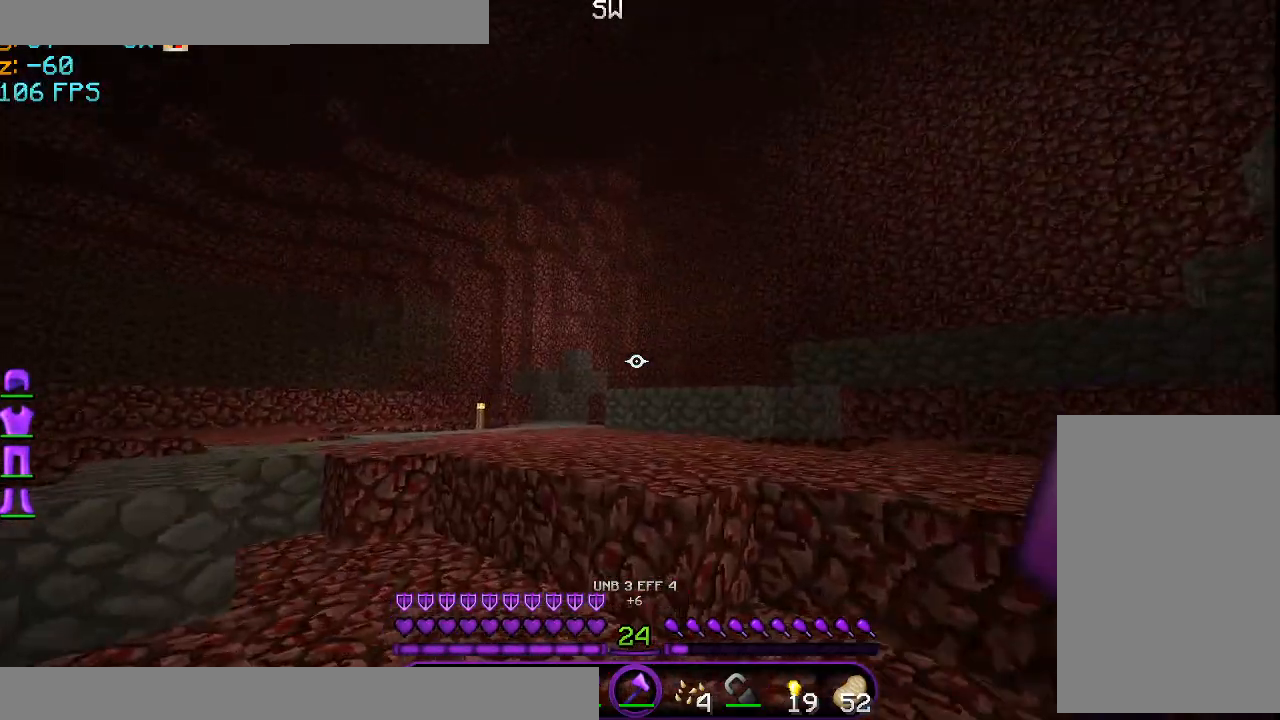
{"keys": [], "mouse": [], "events": [[333, "w", "up"]]}
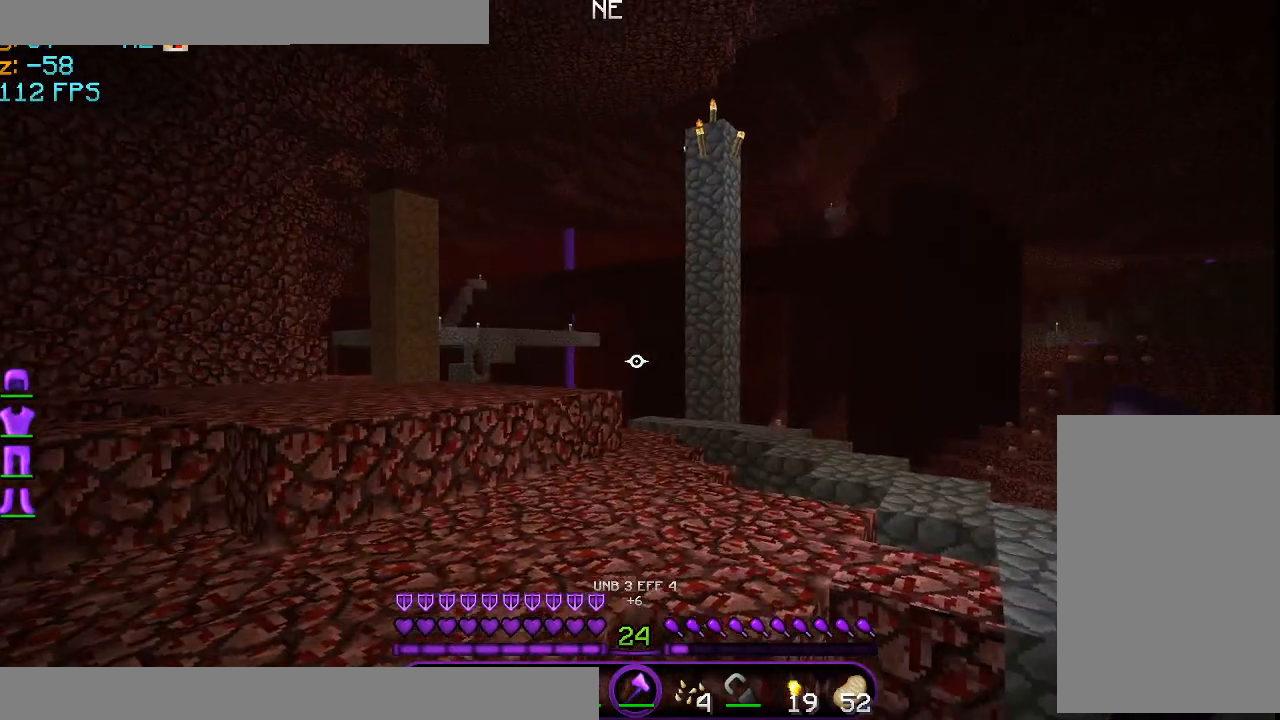
{"keys": [], "mouse": [], "events": []}